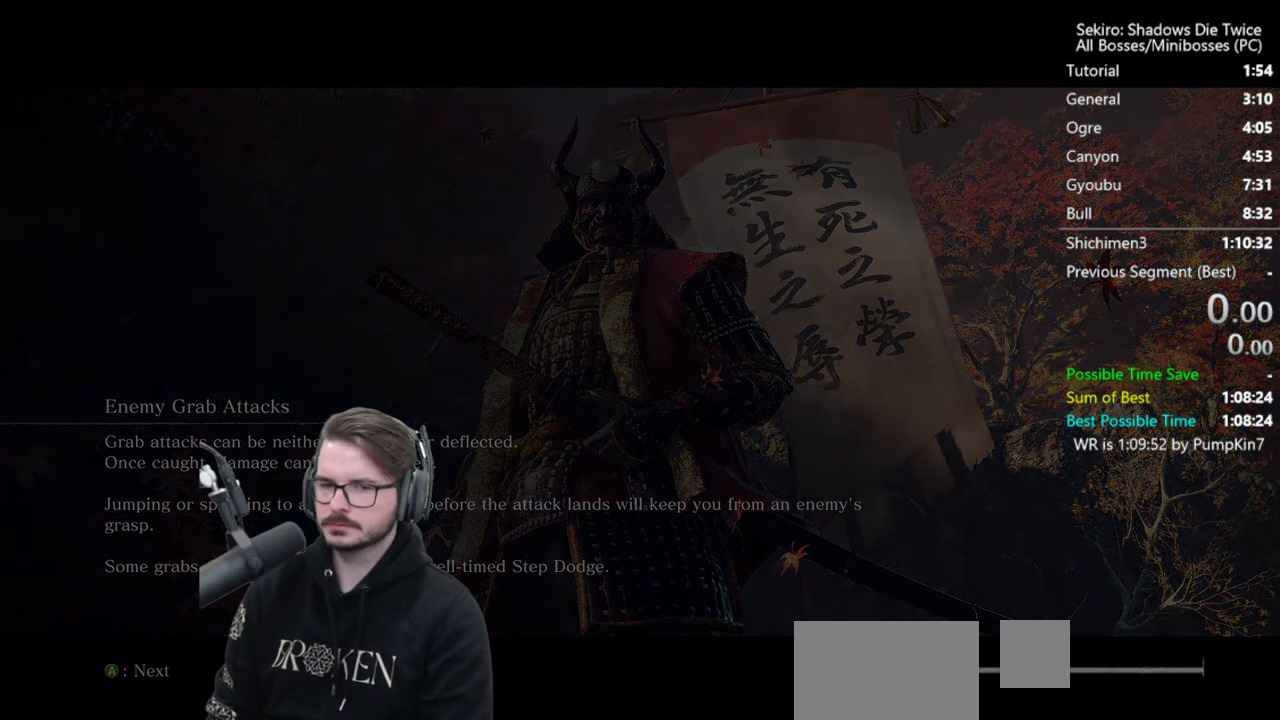
Gameplay with a controller (Xbox layout); each line is a JSON object with the inputs held at the frame after it. "button_events" lists button changes between this image and that frame as [ms after this image, input, new state], when the widget could be followed in between (sticks are given only as held states). Not read: R1.
{"buttons": ["B"], "left_stick": "up", "right_stick": "center", "button_events": [[250, "B", "down"]]}
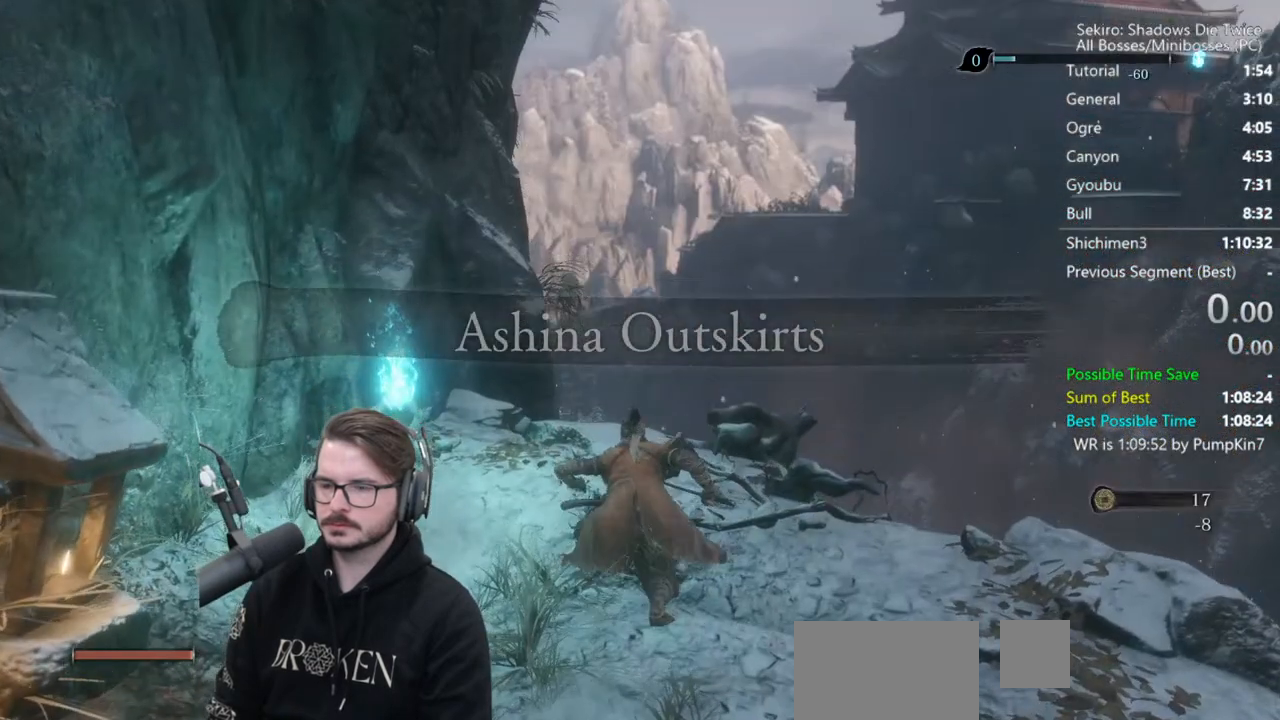
{"buttons": ["B"], "left_stick": "up", "right_stick": "down-left", "button_events": []}
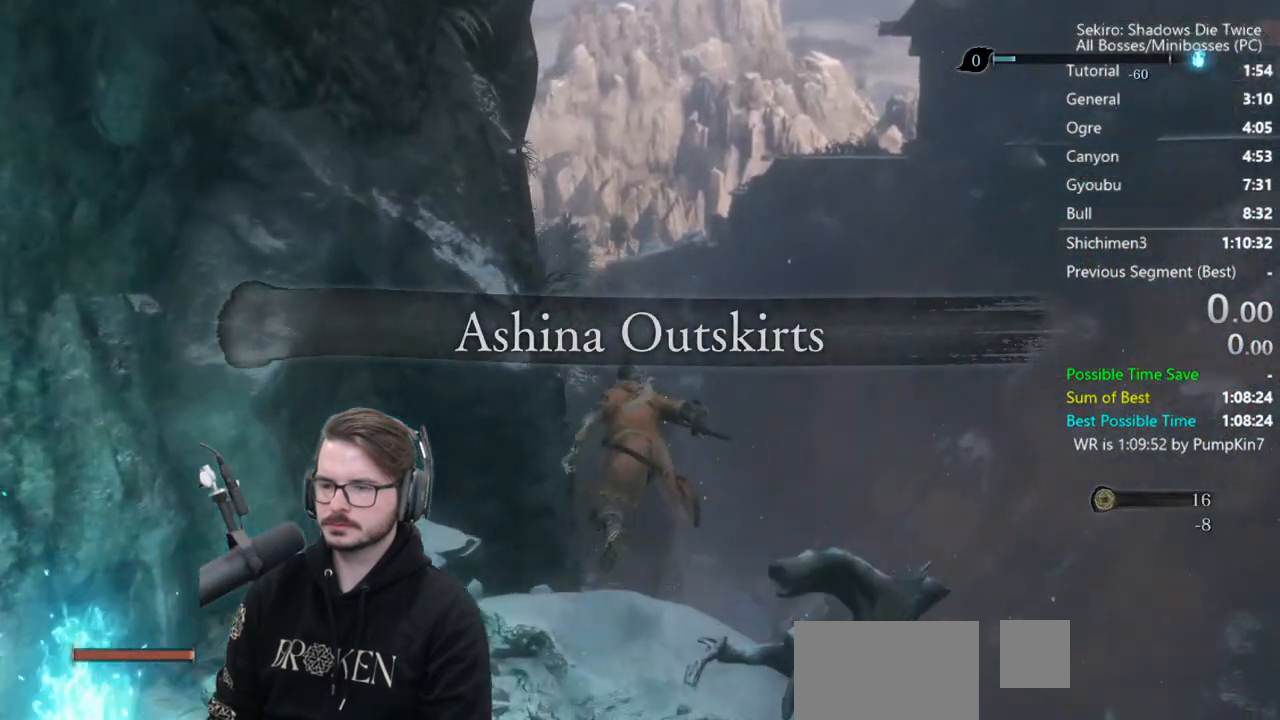
{"buttons": ["B"], "left_stick": "up", "right_stick": "down-left", "button_events": []}
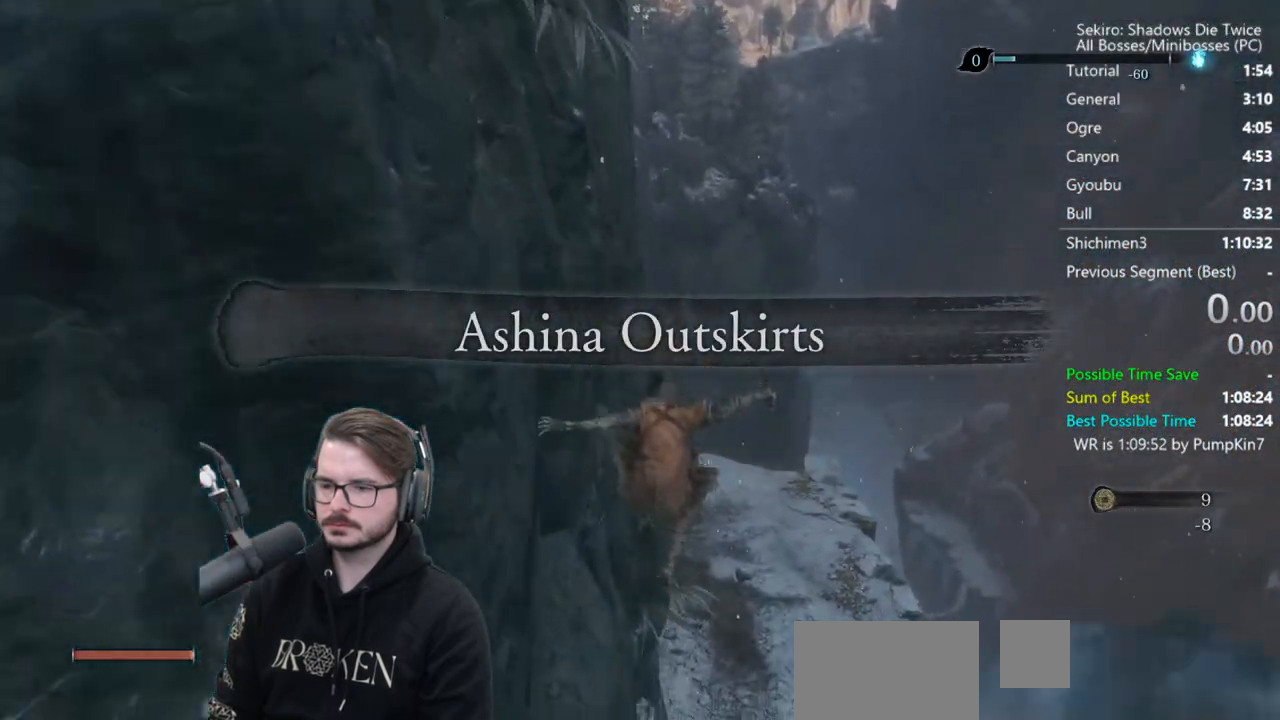
{"buttons": ["B"], "left_stick": "up", "right_stick": "center", "button_events": []}
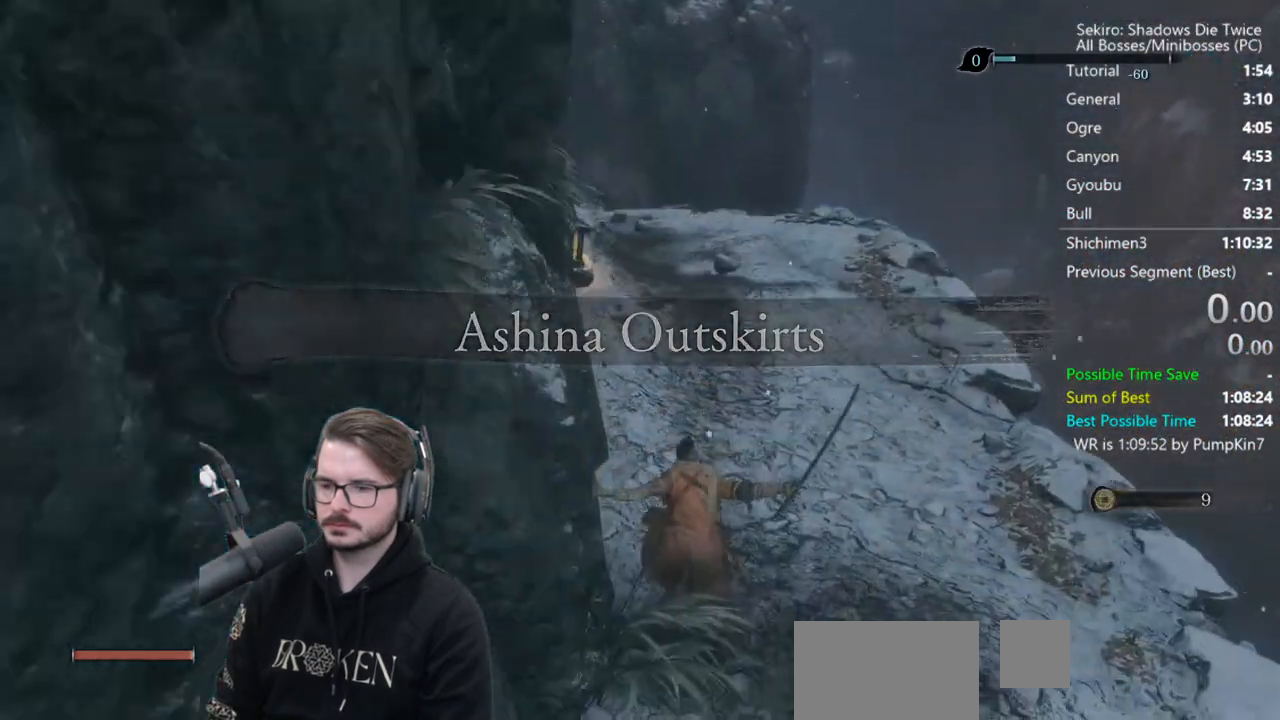
{"buttons": ["B"], "left_stick": "up", "right_stick": "down-left", "button_events": []}
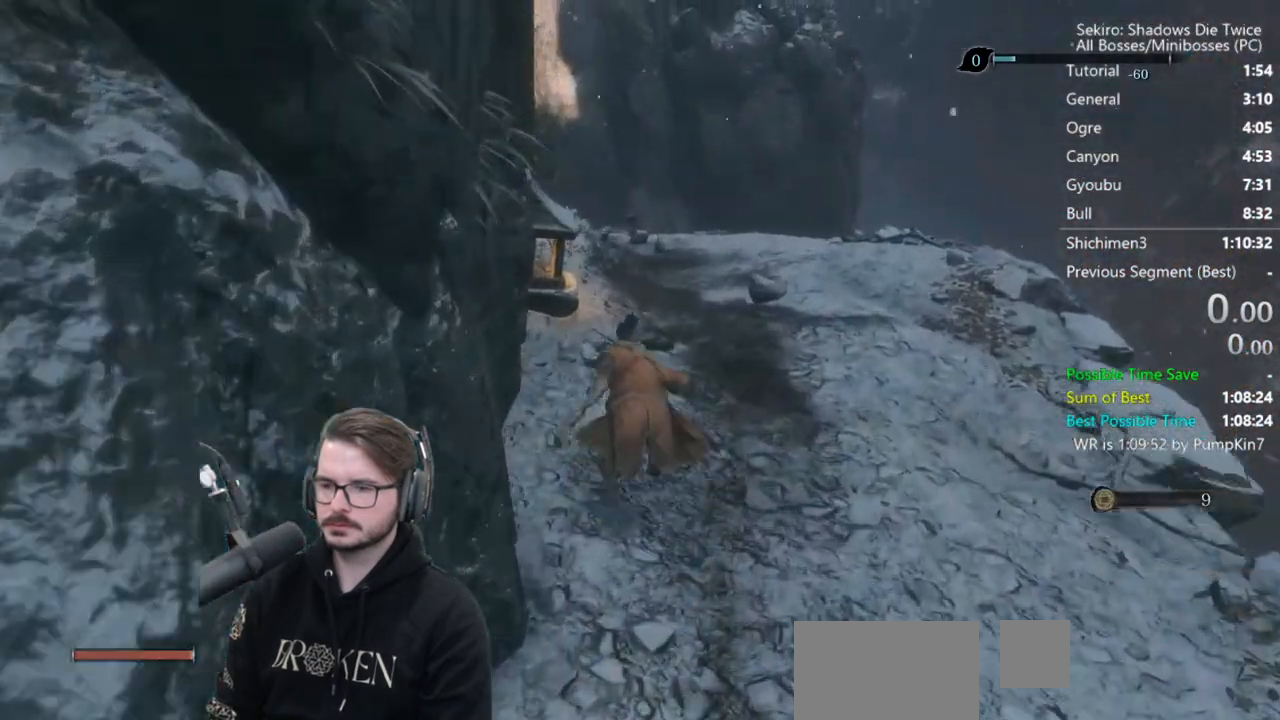
{"buttons": ["B"], "left_stick": "up", "right_stick": "down", "button_events": []}
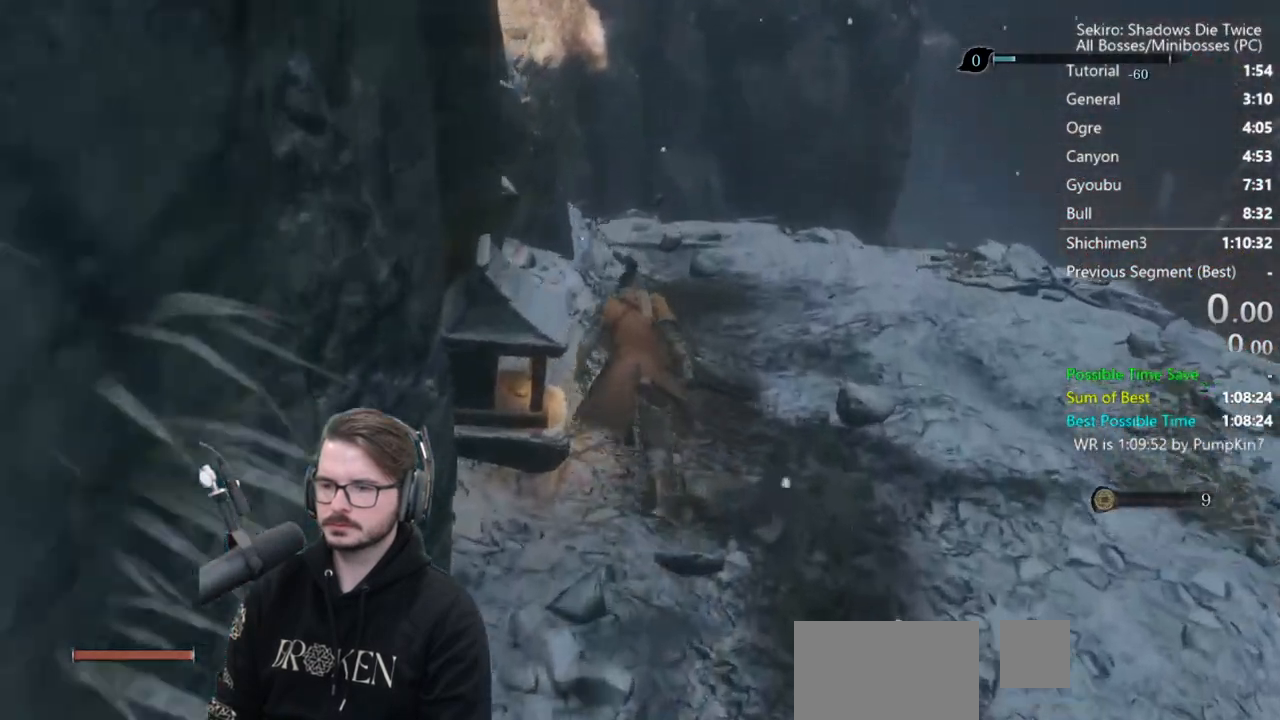
{"buttons": ["B"], "left_stick": "up", "right_stick": "down", "button_events": []}
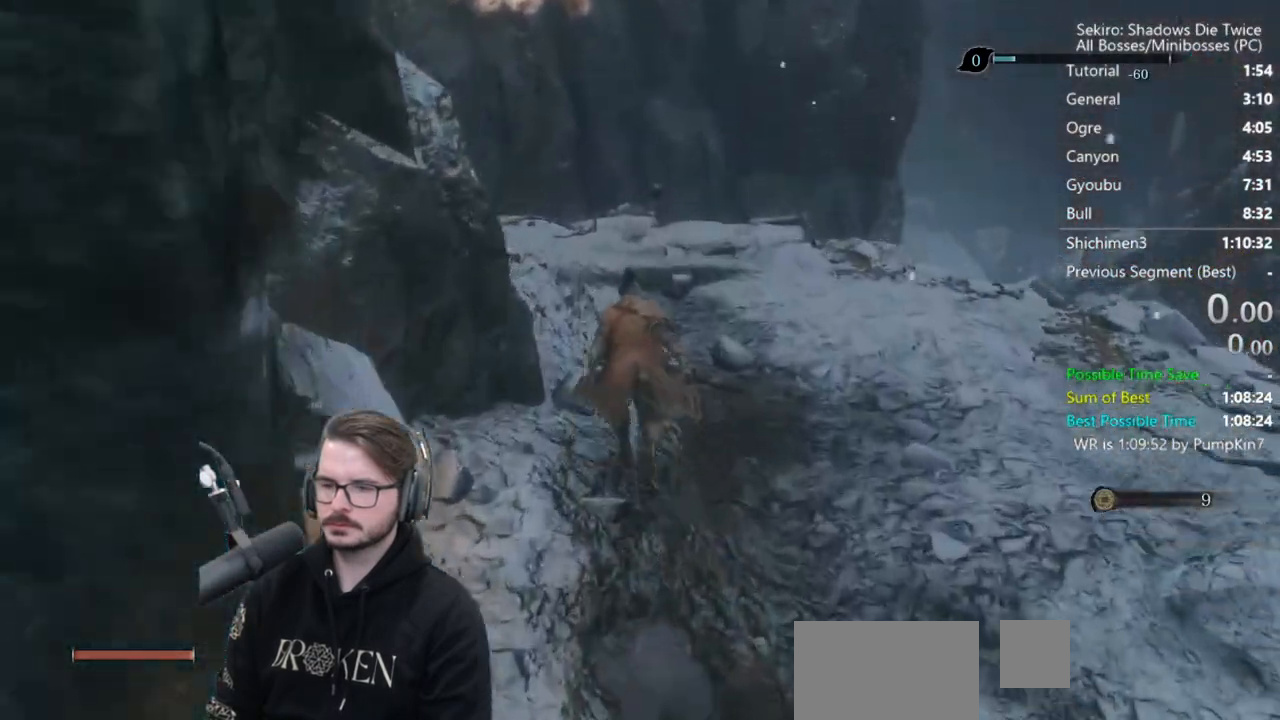
{"buttons": ["B"], "left_stick": "up", "right_stick": "down", "button_events": []}
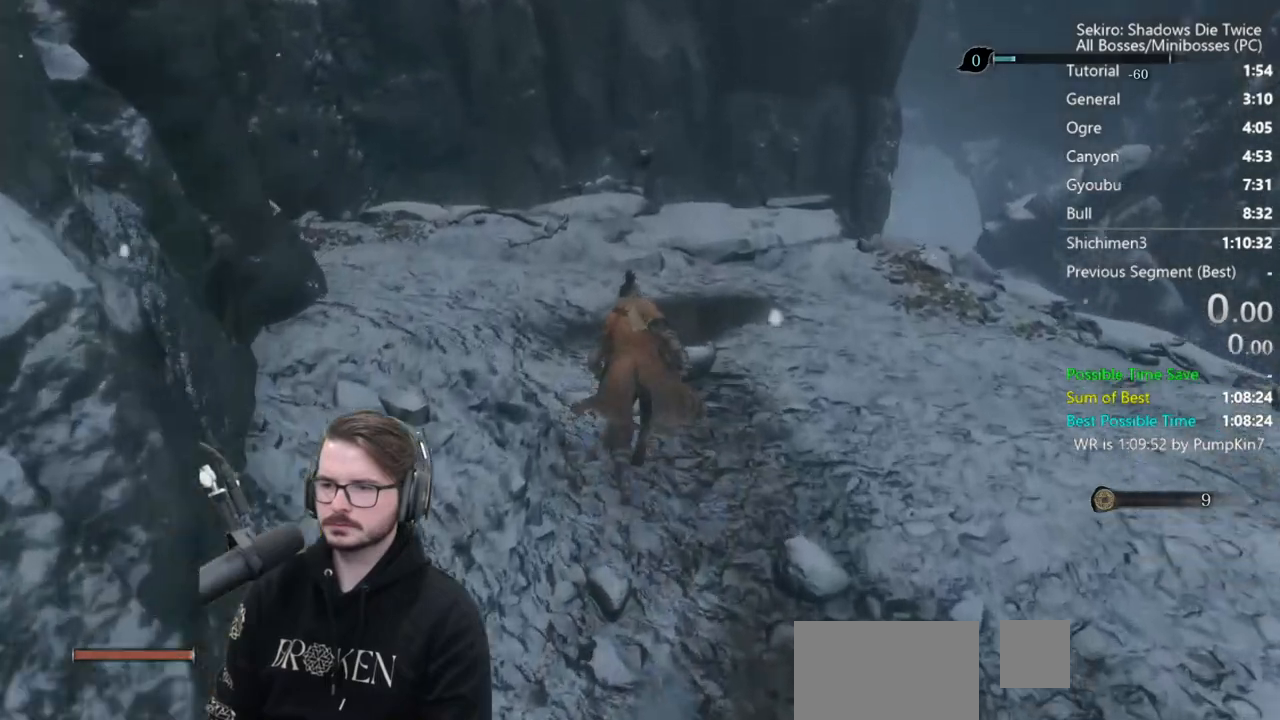
{"buttons": ["B"], "left_stick": "up", "right_stick": "down", "button_events": []}
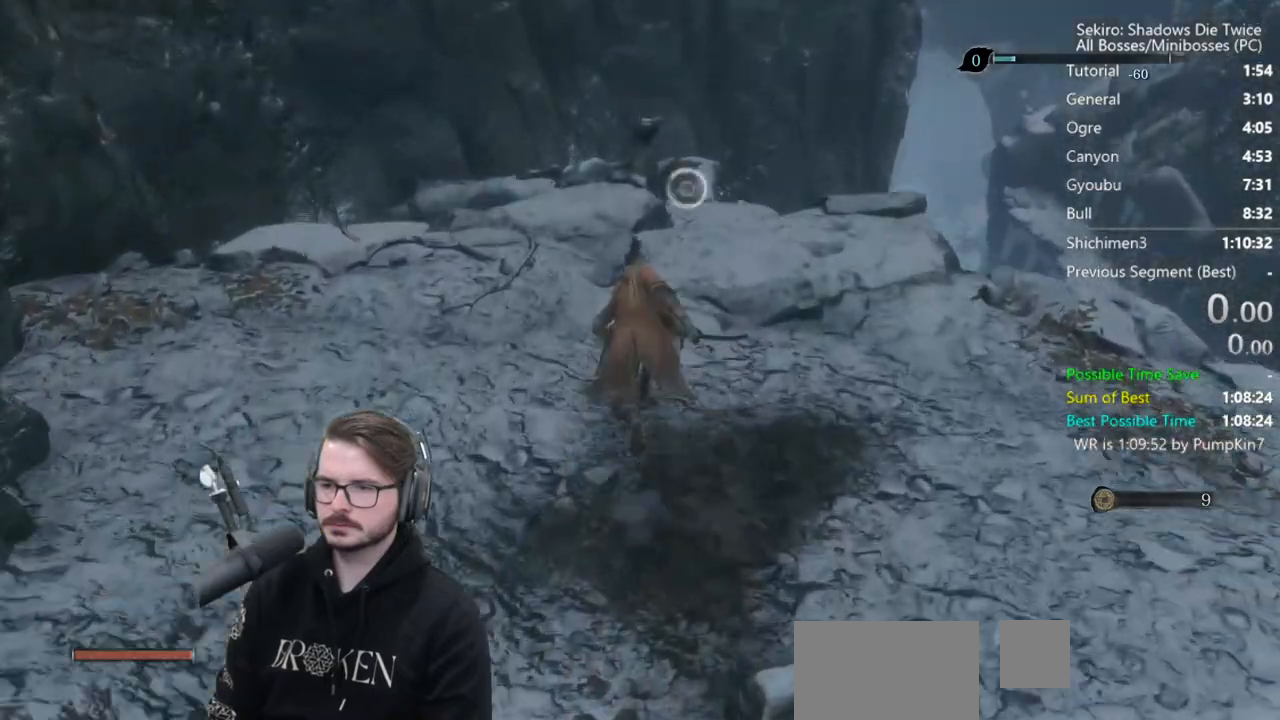
{"buttons": ["B"], "left_stick": "up", "right_stick": "center", "button_events": [[233, "A", "down"], [317, "A", "up"]]}
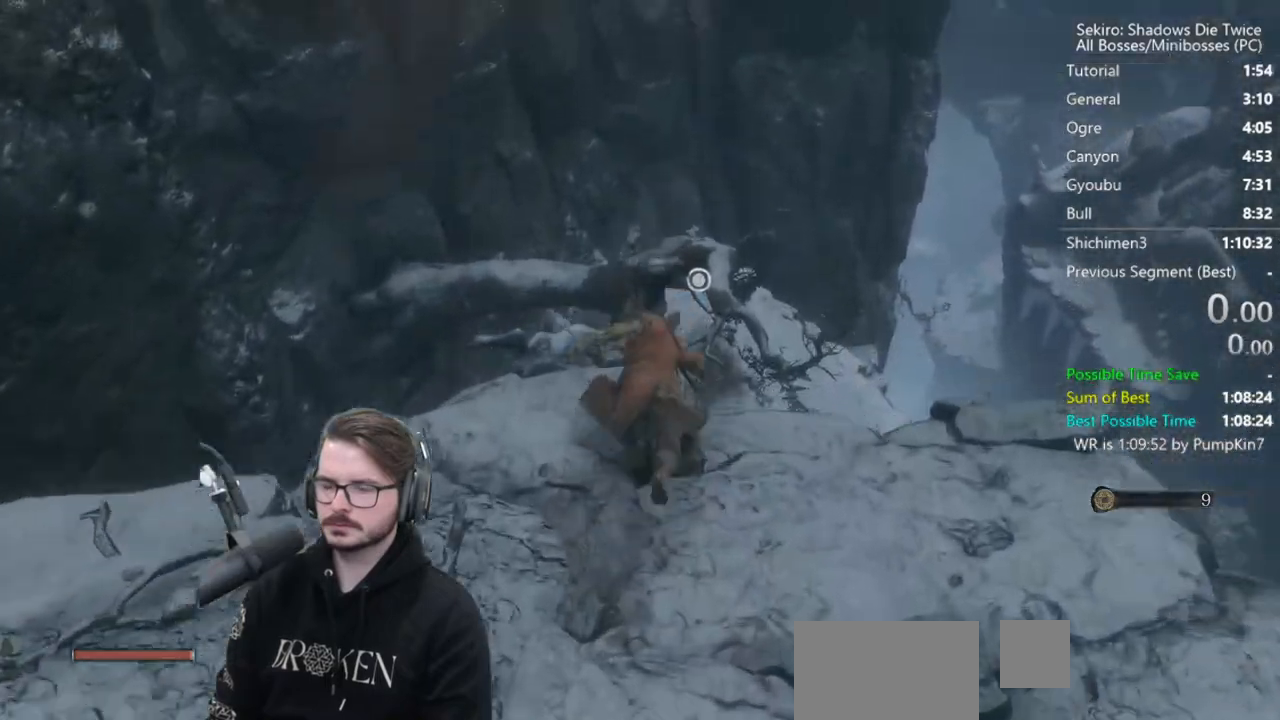
{"buttons": [], "left_stick": "up", "right_stick": "down", "button_events": [[100, "B", "up"]]}
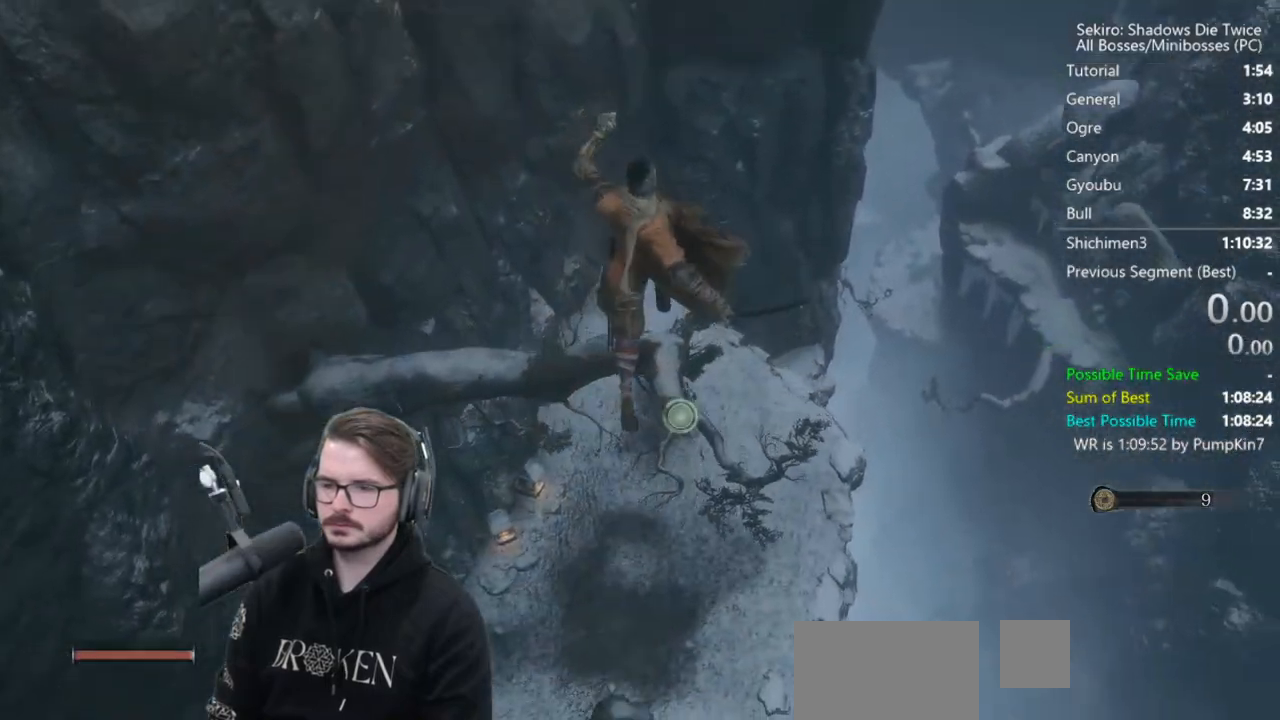
{"buttons": [], "left_stick": "up", "right_stick": "center", "button_events": []}